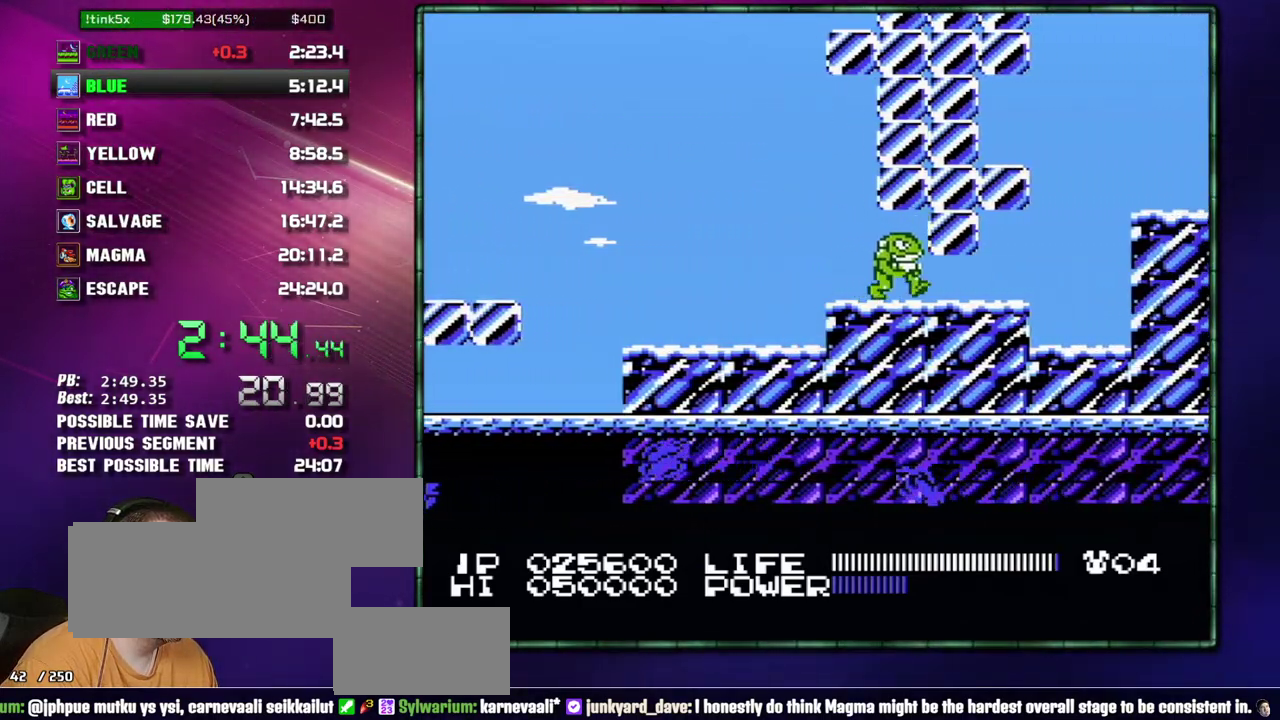
Gameplay with a controller (Nintendo layout); each line is a JSON object with the inputs held at the frame after it. "events" lists button and stick changes between this image and that frame as [ms after this image, input, new state], when the widget could be followed in between. Not read: L3 R3.
{"buttons": ["B", "DPAD_RIGHT"], "events": [[50, "A", "down"], [50, "B", "down"], [150, "A", "up"], [150, "B", "up"], [217, "B", "down"], [267, "B", "up"], [333, "B", "down"]]}
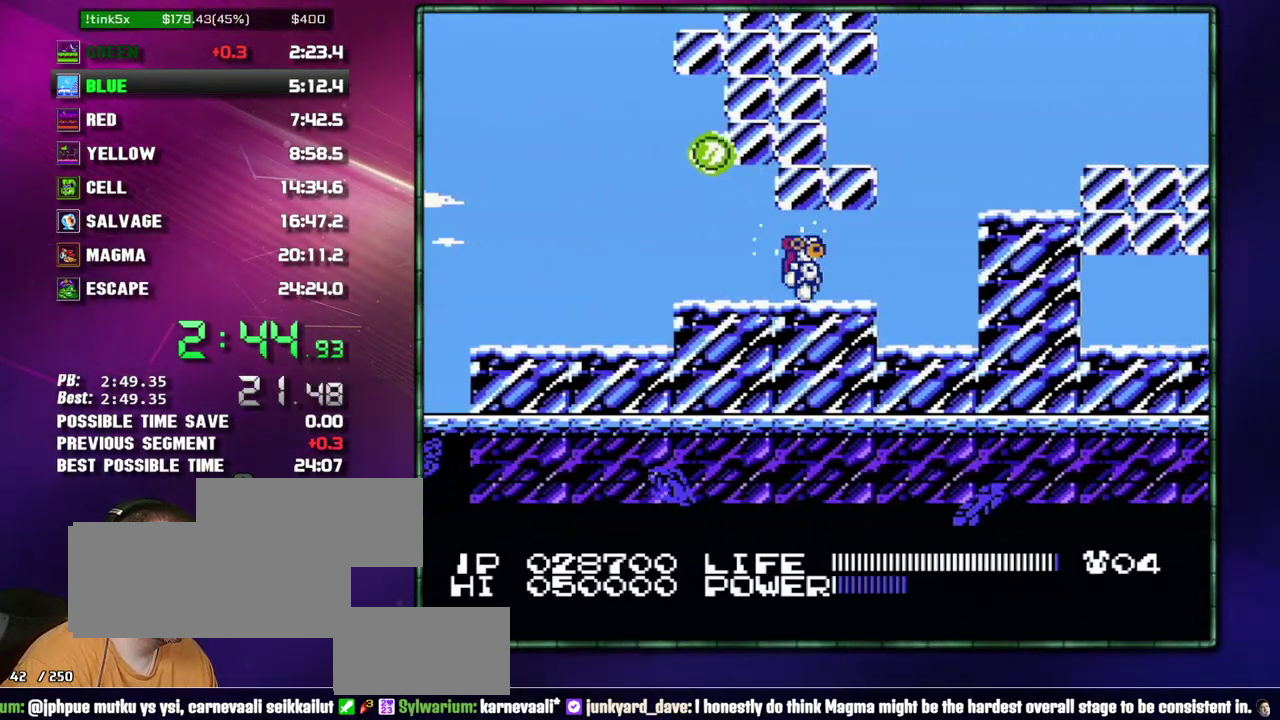
{"buttons": ["DPAD_RIGHT"], "events": [[50, "B", "up"], [267, "A", "down"], [400, "A", "up"]]}
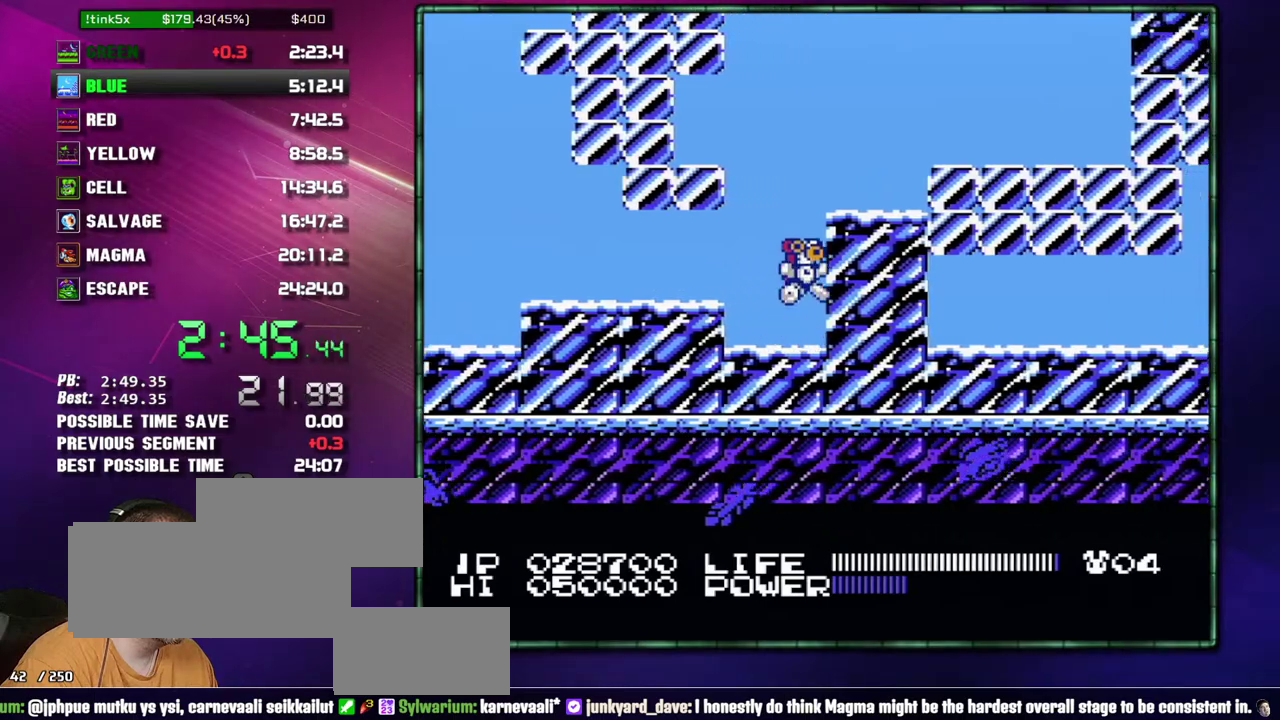
{"buttons": ["DPAD_RIGHT"], "events": [[17, "A", "down"], [150, "A", "up"], [367, "A", "down"], [467, "A", "up"]]}
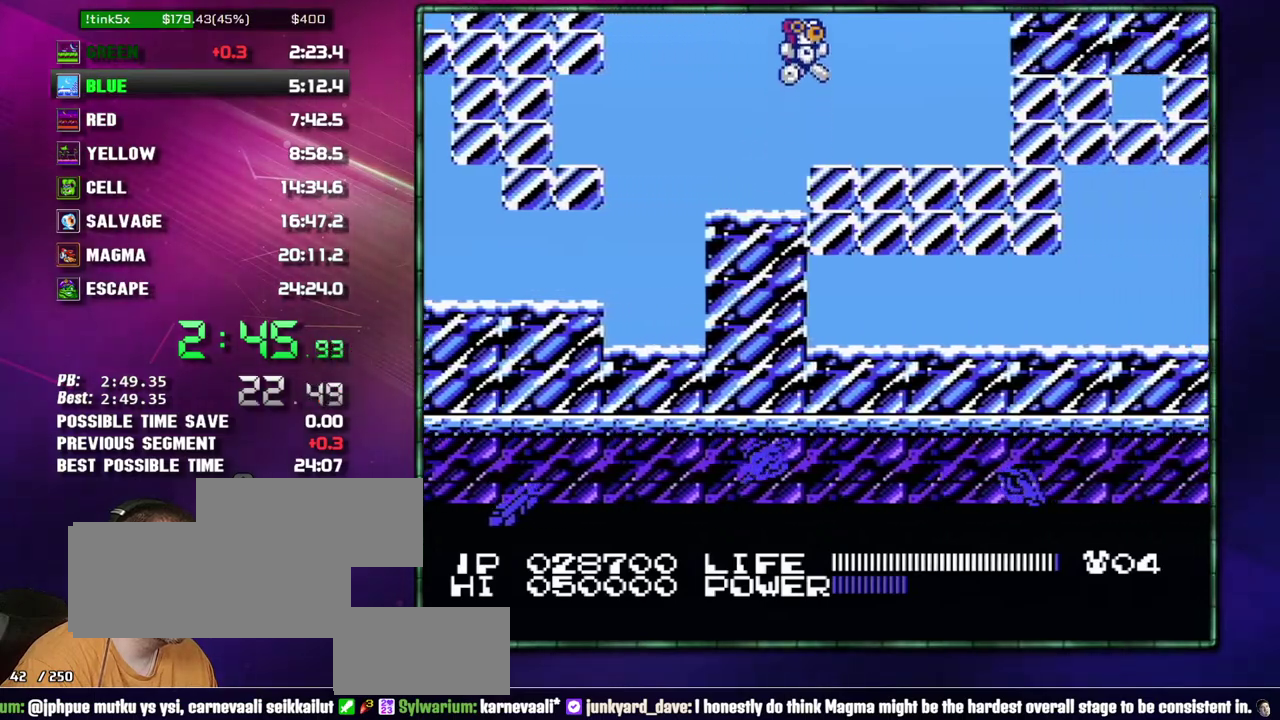
{"buttons": ["DPAD_RIGHT"], "events": [[233, "B", "down"], [300, "B", "up"], [400, "B", "down"], [467, "B", "up"]]}
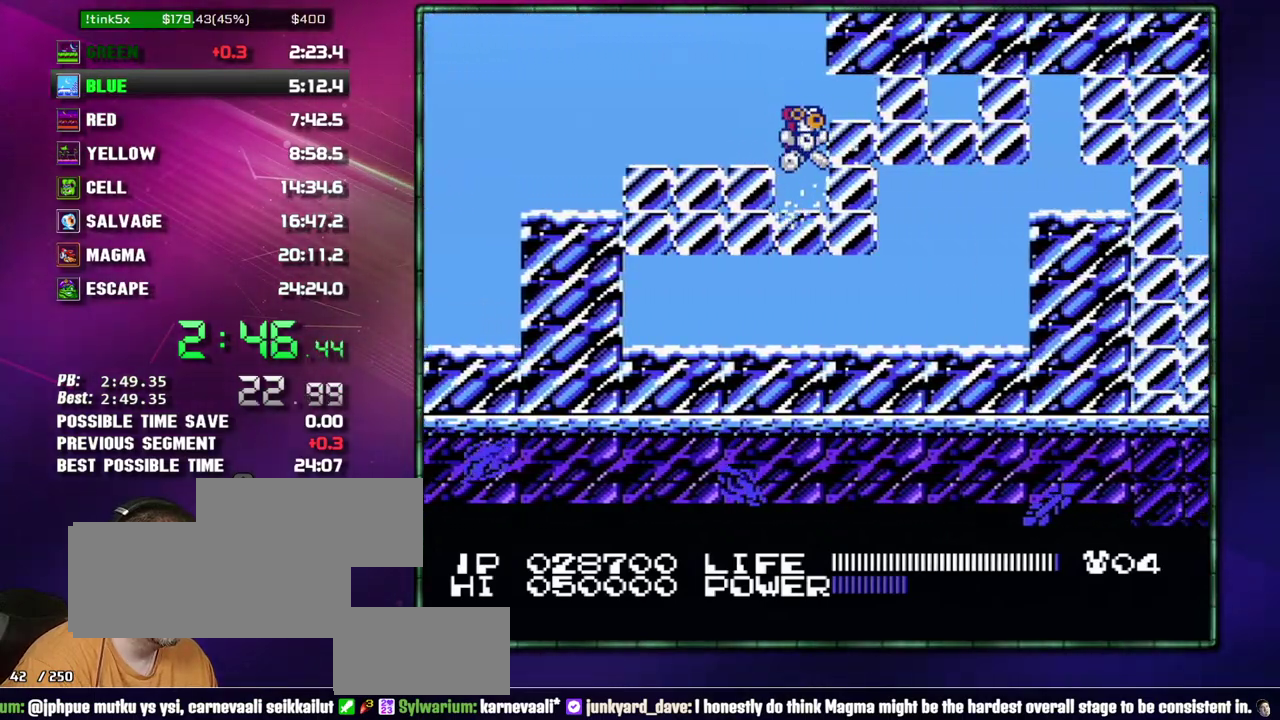
{"buttons": ["B", "DPAD_RIGHT"], "events": [[50, "B", "down"], [83, "DPAD_RIGHT", "up"], [117, "B", "up"], [217, "B", "down"], [267, "B", "up"], [300, "DPAD_RIGHT", "down"], [333, "B", "down"], [433, "B", "up"], [483, "B", "down"]]}
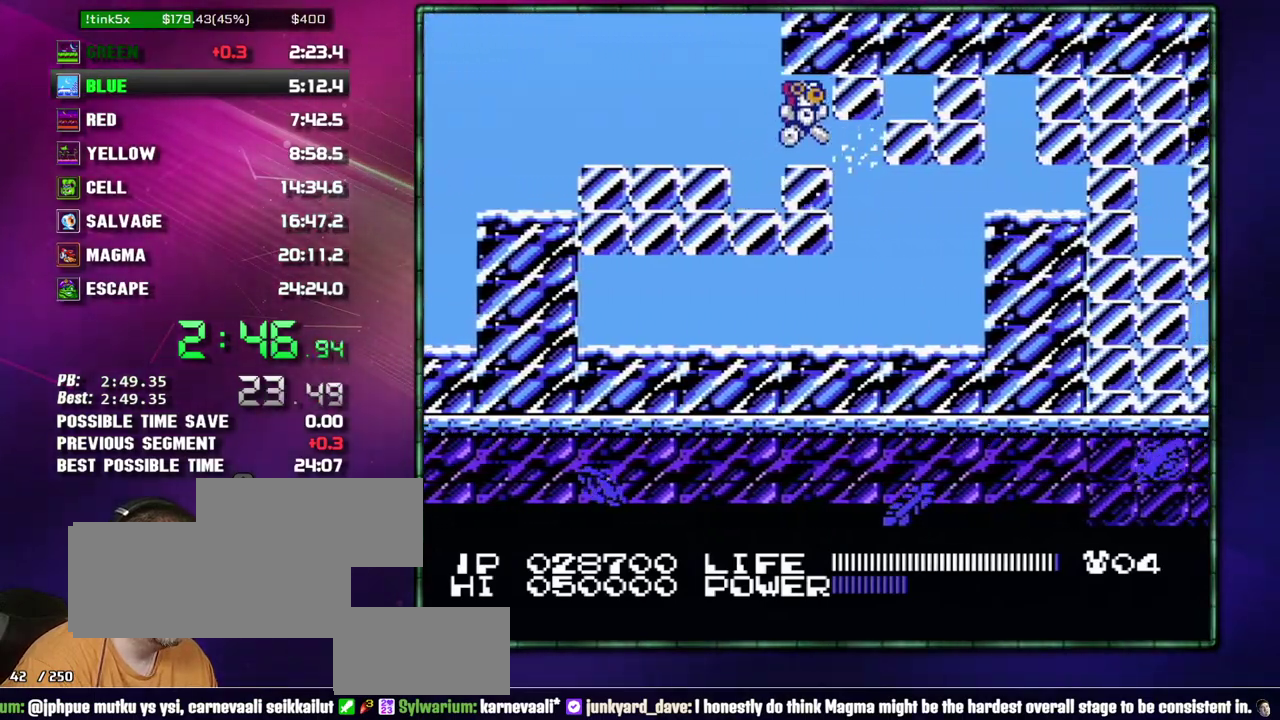
{"buttons": [], "events": [[50, "B", "up"], [117, "B", "down"], [183, "B", "up"], [217, "DPAD_RIGHT", "up"], [233, "B", "down"], [300, "B", "up"], [367, "B", "down"], [467, "B", "up"]]}
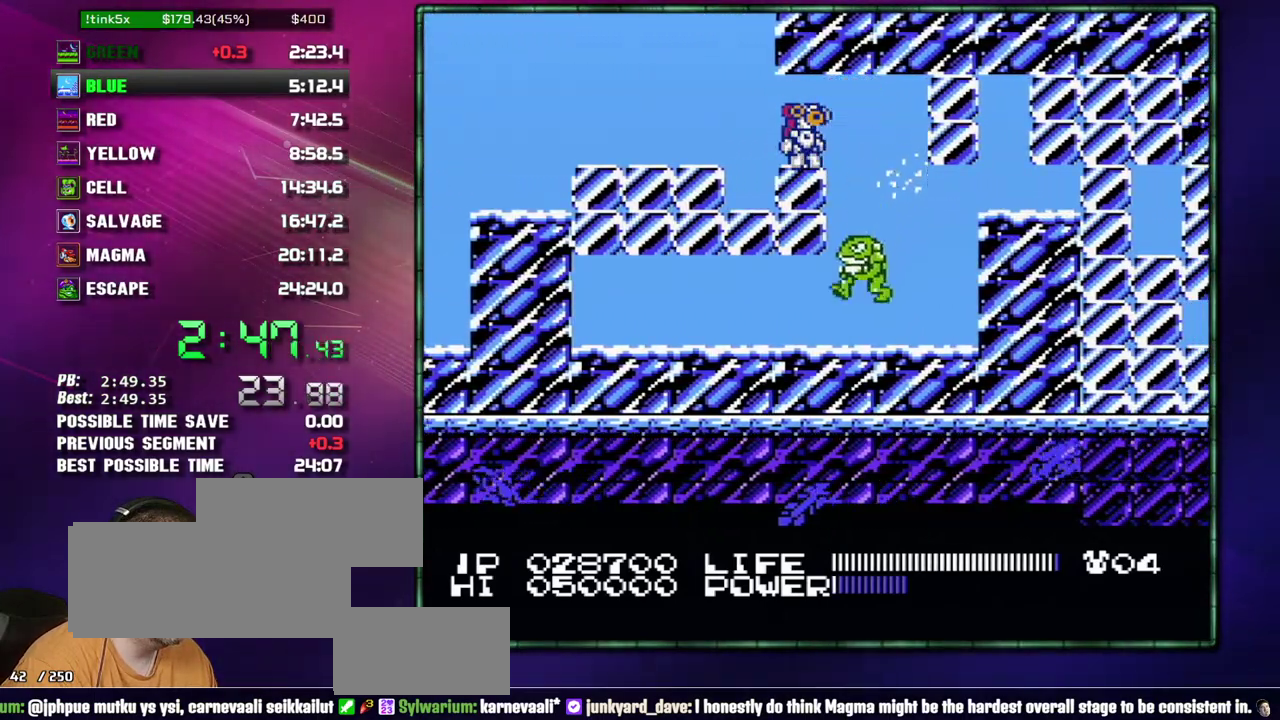
{"buttons": ["DPAD_RIGHT"], "events": [[17, "B", "down"], [83, "B", "up"], [117, "DPAD_RIGHT", "down"], [150, "B", "down"], [233, "B", "up"], [300, "B", "down"], [400, "B", "up"]]}
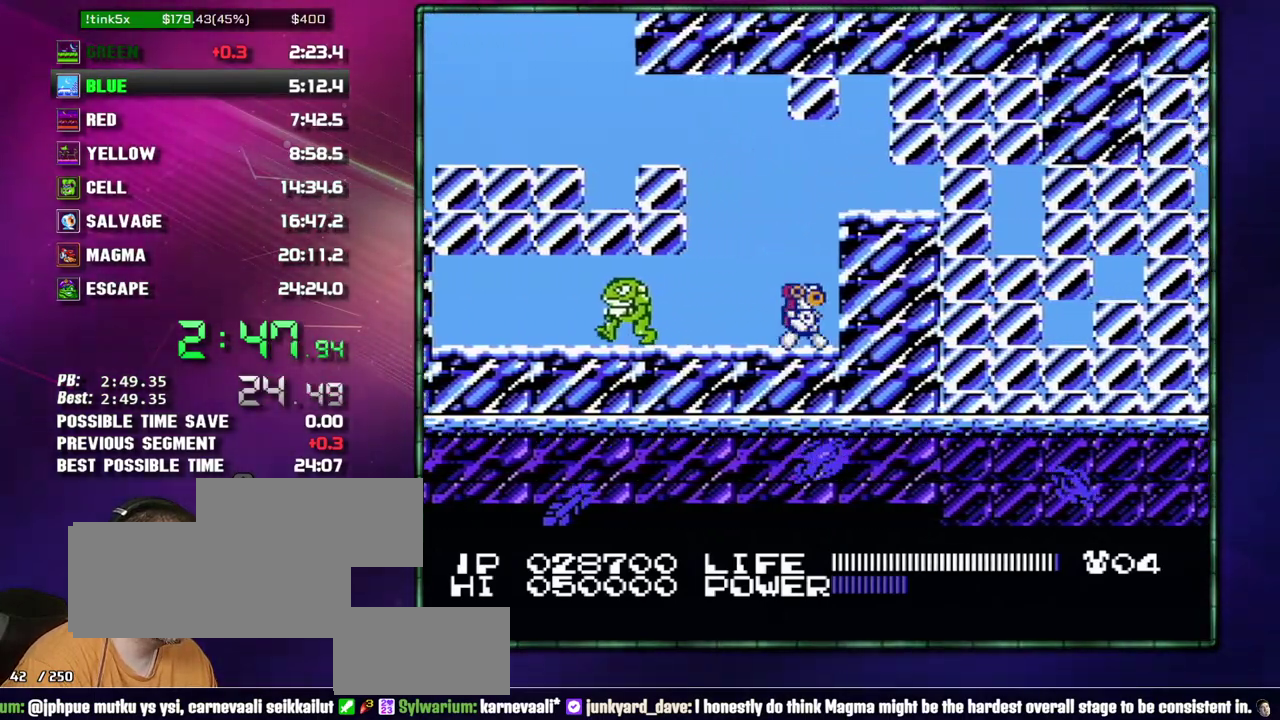
{"buttons": ["B", "DPAD_RIGHT"], "events": [[117, "A", "down"], [267, "A", "up"], [483, "B", "down"]]}
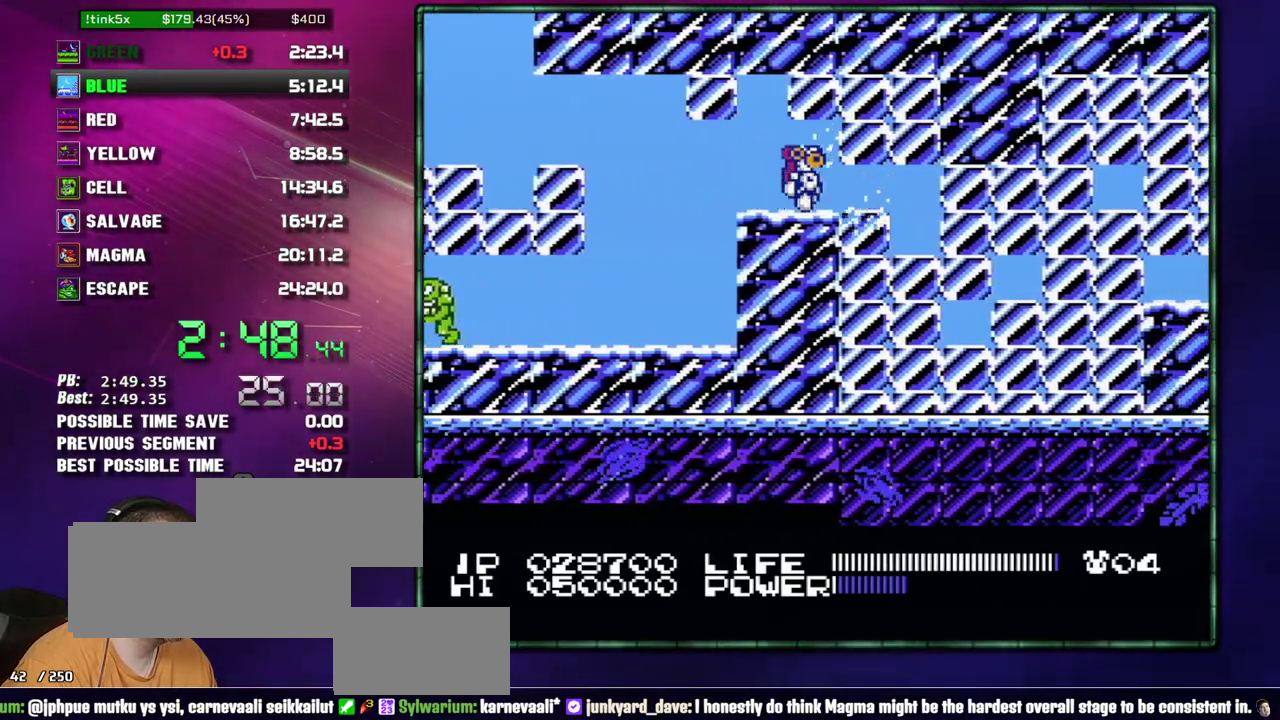
{"buttons": ["B", "DPAD_RIGHT"], "events": [[83, "B", "up"], [150, "B", "down"], [217, "B", "up"], [300, "B", "down"], [367, "B", "up"], [433, "B", "down"]]}
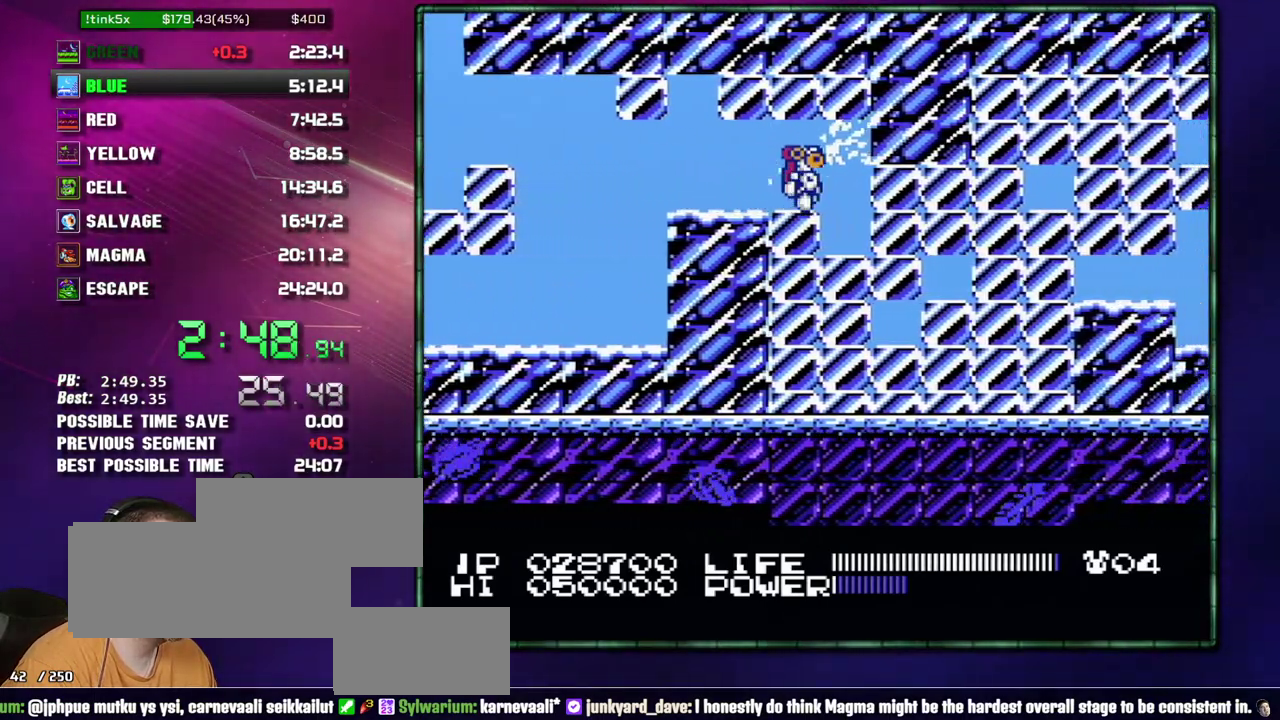
{"buttons": ["DPAD_RIGHT"], "events": [[17, "B", "up"], [83, "B", "down"], [183, "B", "up"], [233, "B", "down"], [300, "B", "up"], [367, "B", "down"], [467, "B", "up"]]}
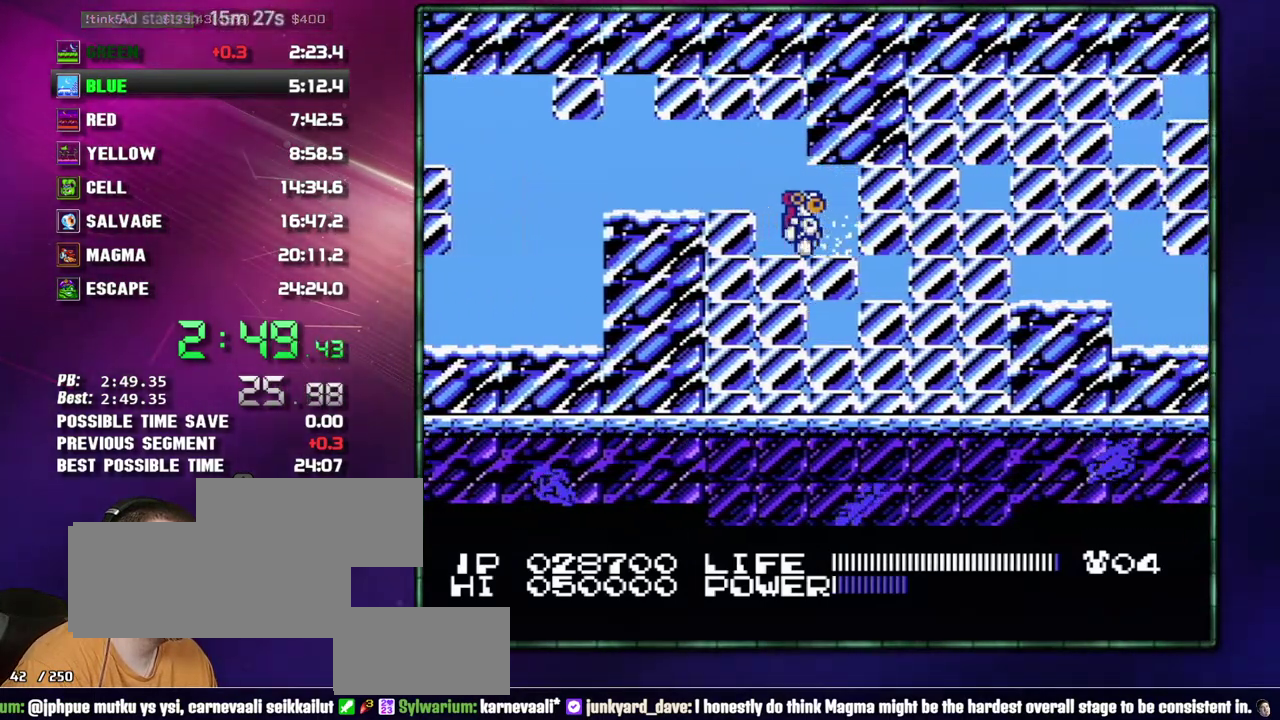
{"buttons": ["B", "DPAD_RIGHT"], "events": [[17, "B", "down"], [83, "B", "up"], [150, "B", "down"], [233, "B", "up"], [300, "B", "down"], [400, "B", "up"], [467, "B", "down"]]}
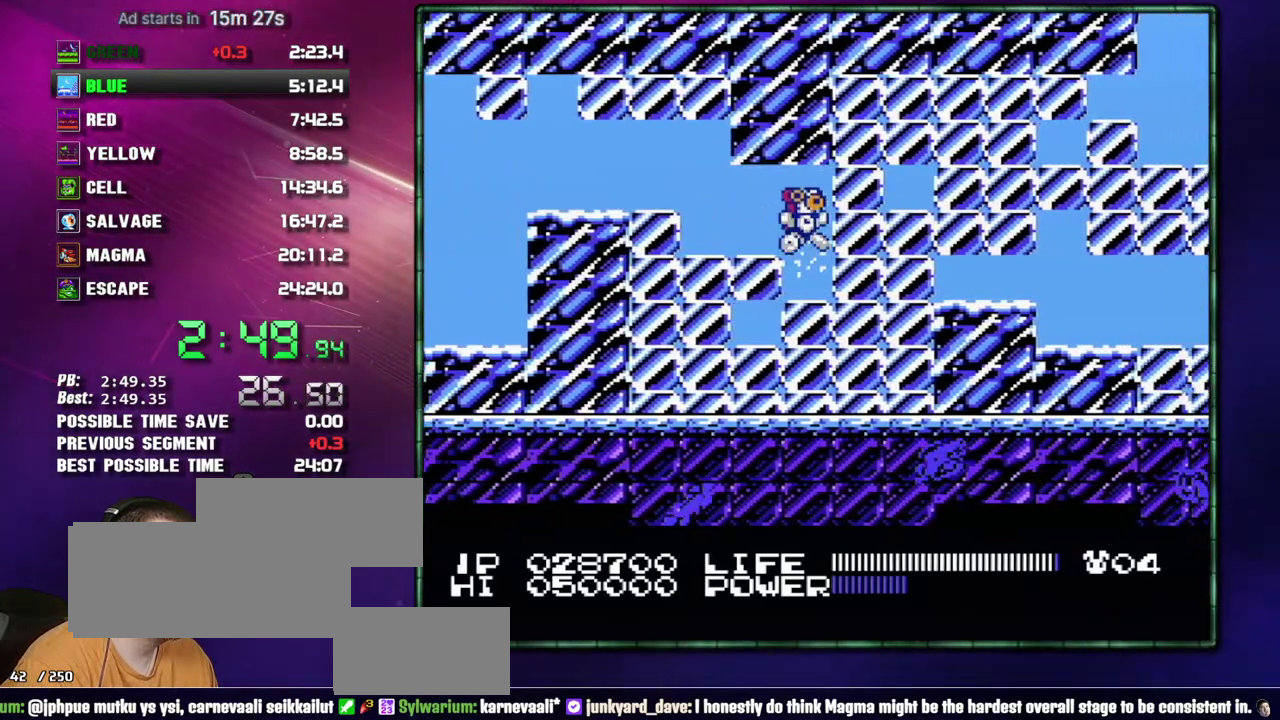
{"buttons": ["DPAD_RIGHT"], "events": [[17, "B", "up"], [83, "B", "down"], [183, "B", "up"], [233, "B", "down"], [333, "B", "up"], [400, "B", "down"], [467, "B", "up"]]}
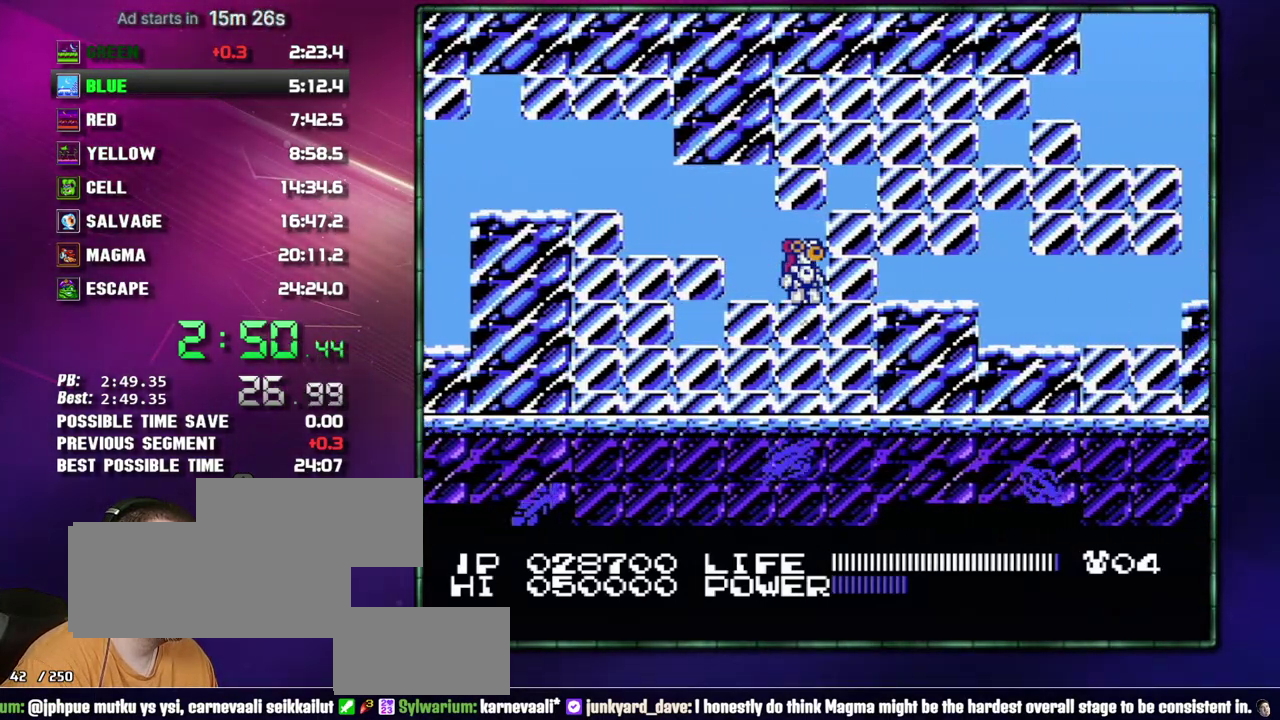
{"buttons": ["B", "DPAD_RIGHT"], "events": [[50, "B", "down"], [117, "B", "up"], [183, "B", "down"], [233, "B", "up"], [333, "B", "down"], [400, "B", "up"], [467, "B", "down"]]}
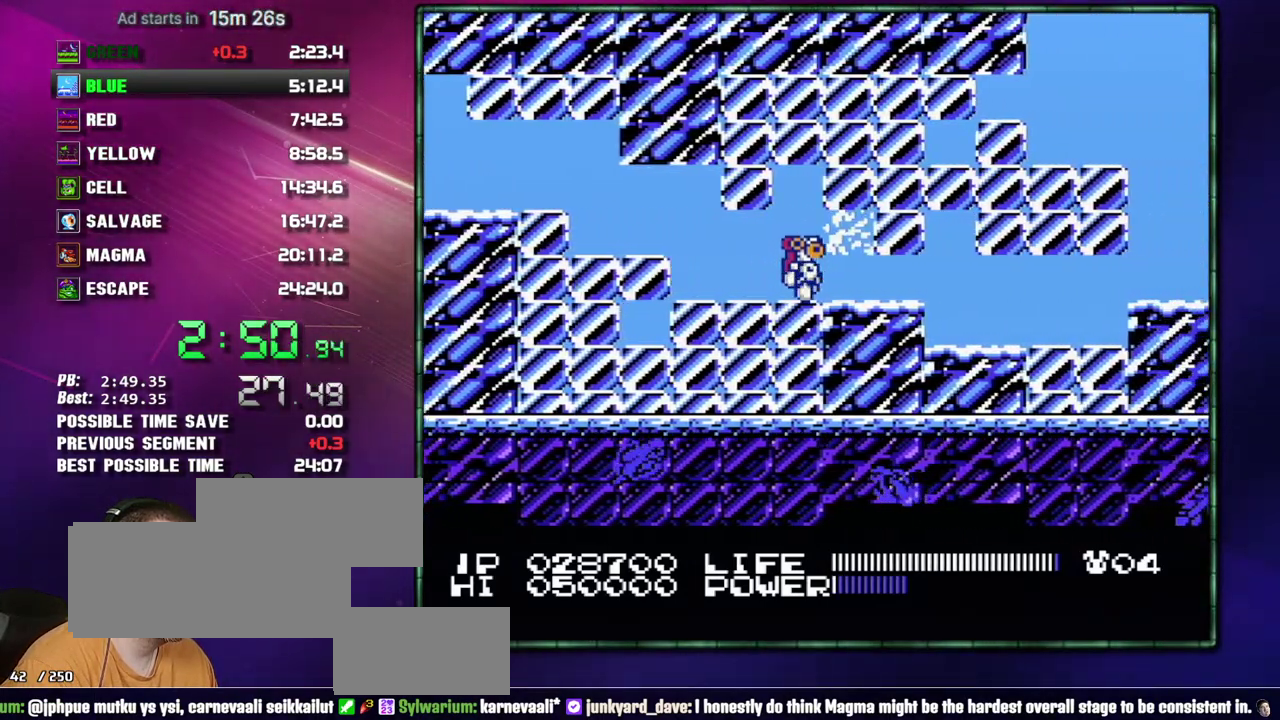
{"buttons": ["A", "B"], "events": [[17, "B", "up"], [83, "DPAD_RIGHT", "up"], [117, "B", "down"], [183, "DPAD_RIGHT", "down"], [217, "B", "up"], [300, "A", "down"], [300, "DPAD_RIGHT", "up"], [333, "B", "down"], [400, "B", "up"], [467, "B", "down"]]}
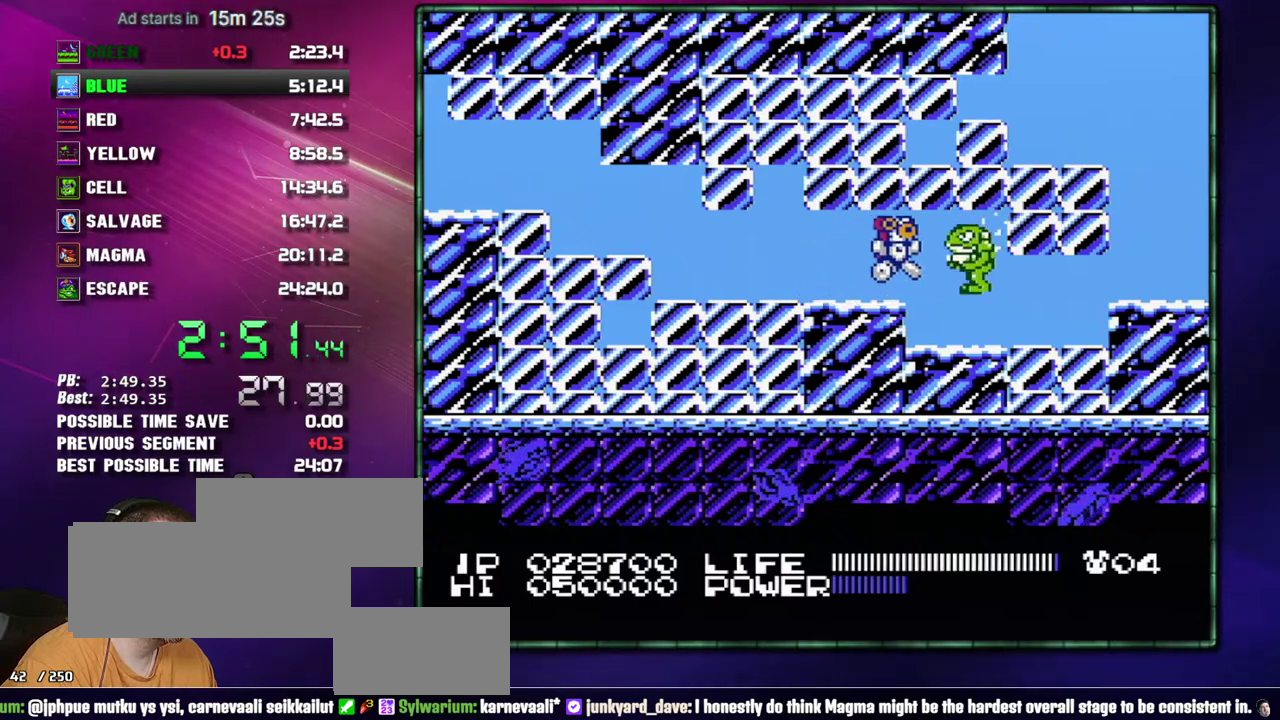
{"buttons": [], "events": [[50, "A", "up"], [50, "B", "up"], [433, "B", "down"], [483, "B", "up"]]}
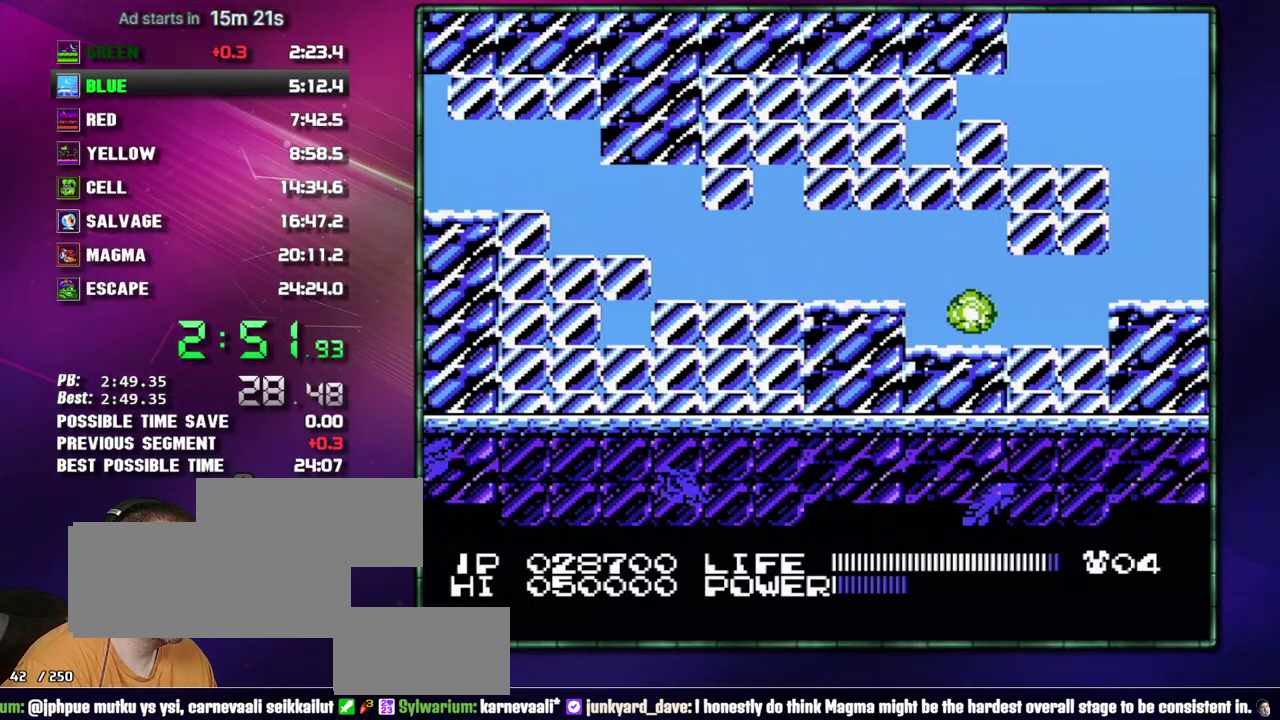
{"buttons": [], "events": [[83, "B", "down"], [117, "DPAD_RIGHT", "down"], [183, "B", "up"], [217, "DPAD_RIGHT", "up"], [367, "A", "down"], [433, "B", "down"], [467, "A", "up"], [483, "B", "up"]]}
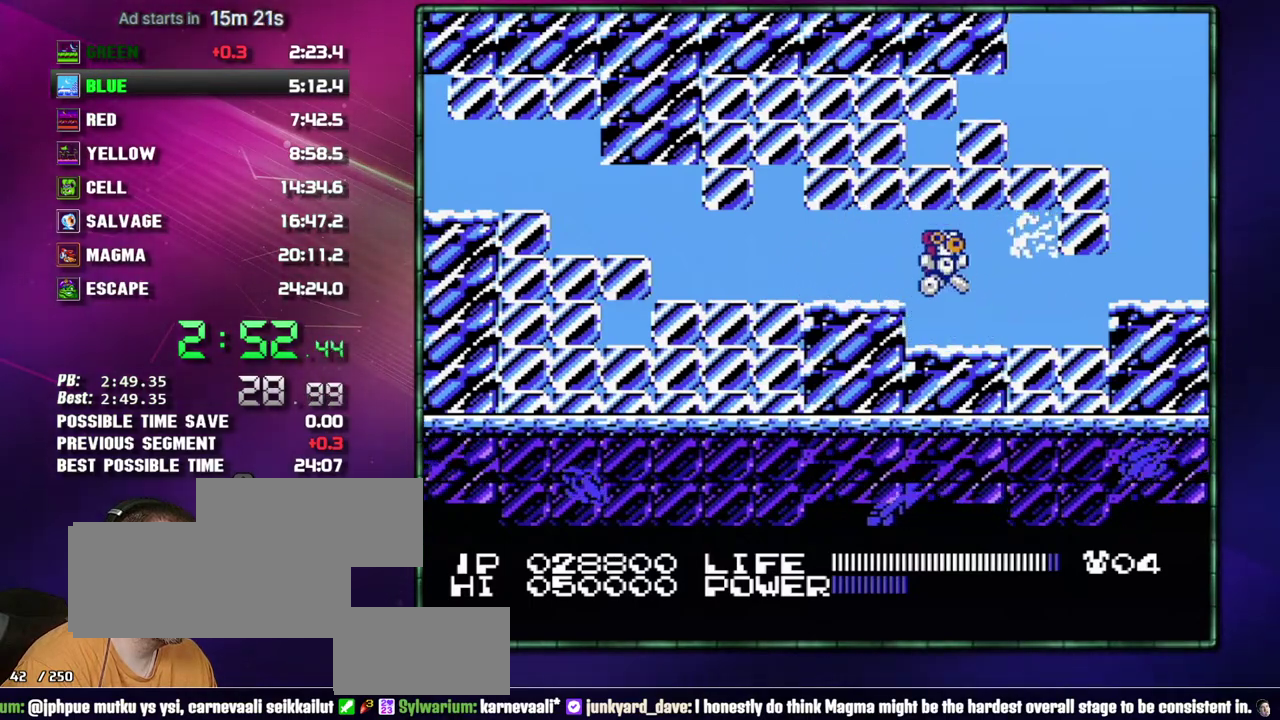
{"buttons": ["A", "DPAD_RIGHT"], "events": [[150, "DPAD_RIGHT", "down"], [183, "A", "down"], [217, "B", "down"], [267, "A", "up"], [267, "B", "up"], [483, "A", "down"]]}
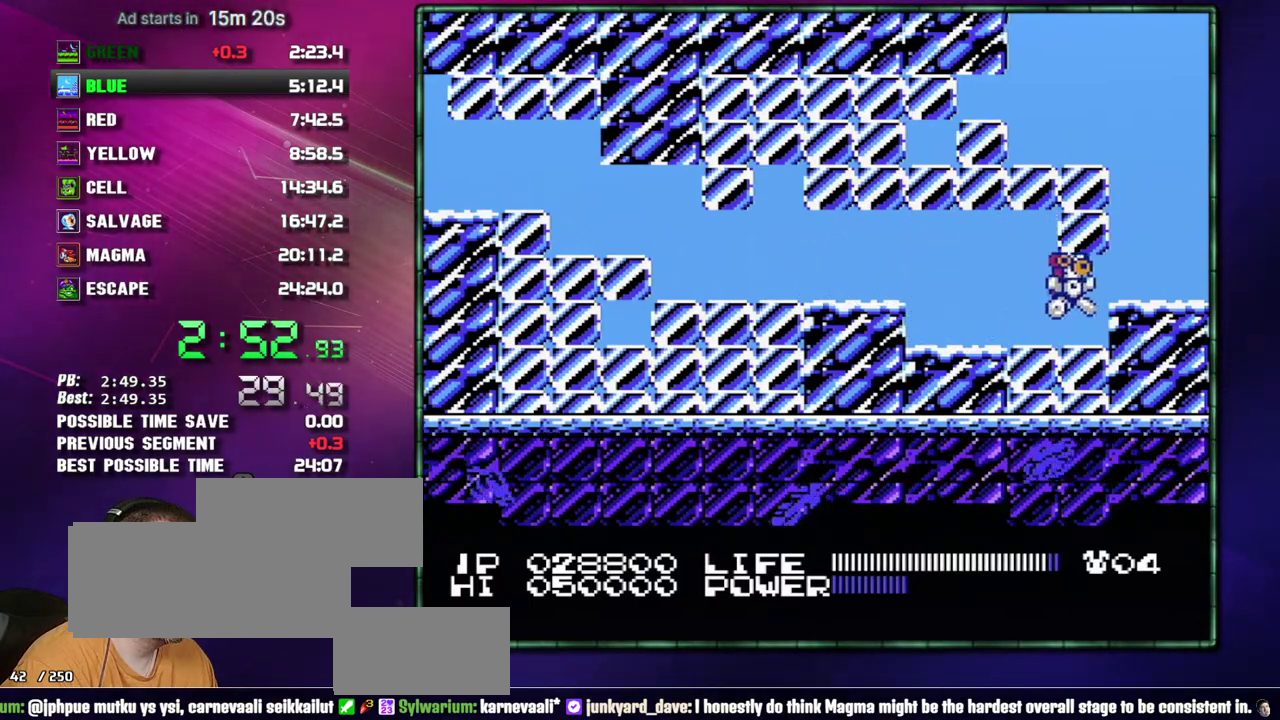
{"buttons": ["DPAD_RIGHT"], "events": [[83, "A", "up"], [267, "DPAD_RIGHT", "up"], [333, "A", "down"], [333, "DPAD_LEFT", "down"], [400, "A", "up"], [467, "DPAD_LEFT", "up"], [483, "DPAD_RIGHT", "down"]]}
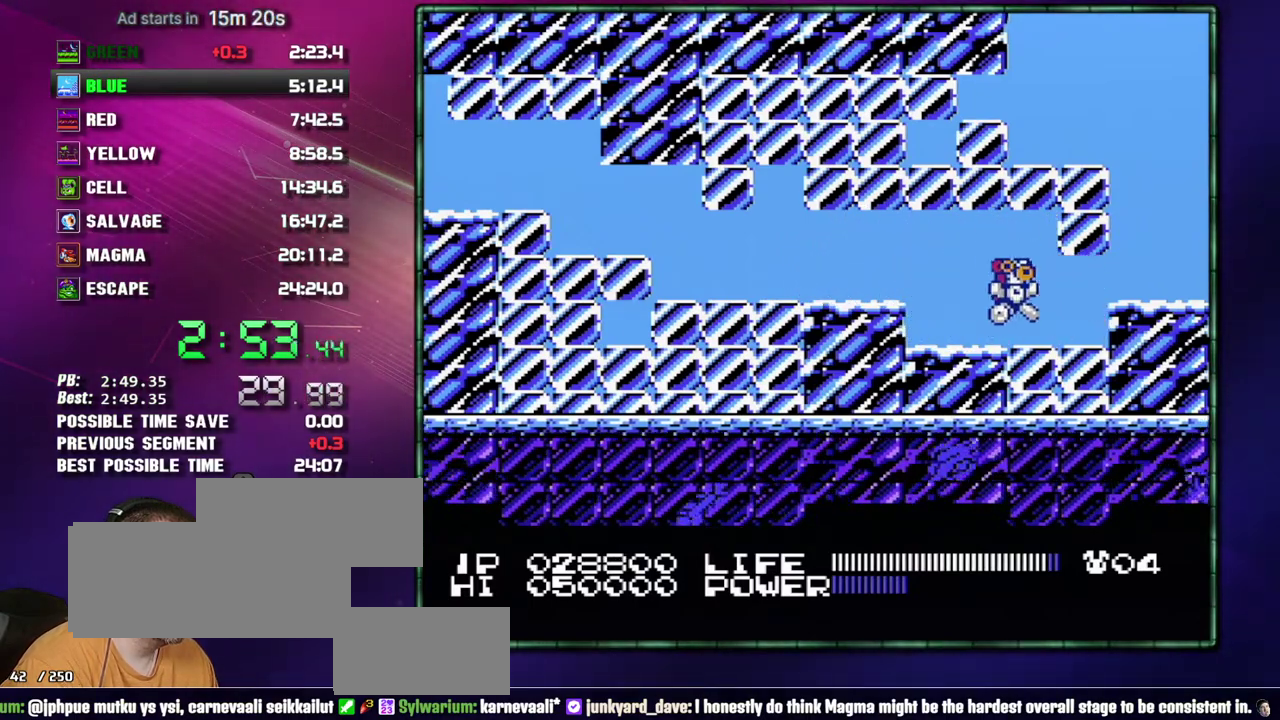
{"buttons": ["DPAD_RIGHT"], "events": [[17, "A", "down"], [83, "B", "down"], [150, "A", "up"], [150, "B", "up"], [367, "A", "down"], [467, "A", "up"]]}
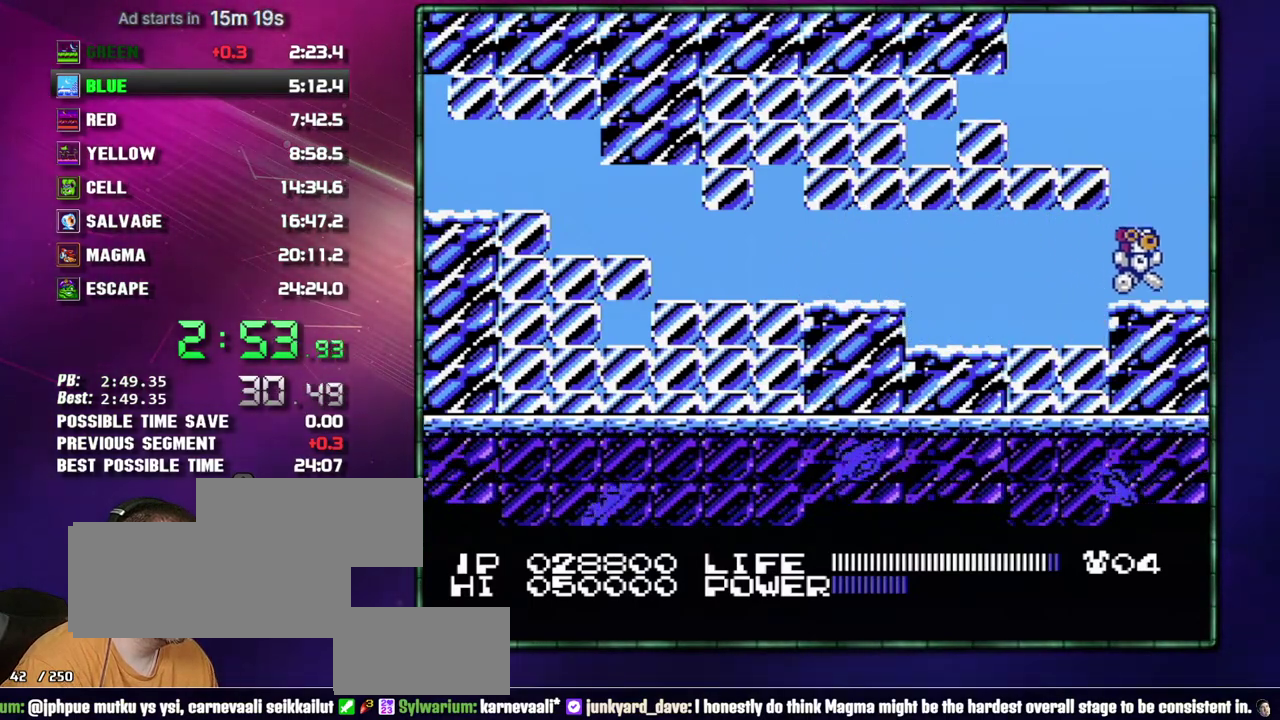
{"buttons": ["DPAD_RIGHT"], "events": [[400, "A", "down"], [467, "A", "up"]]}
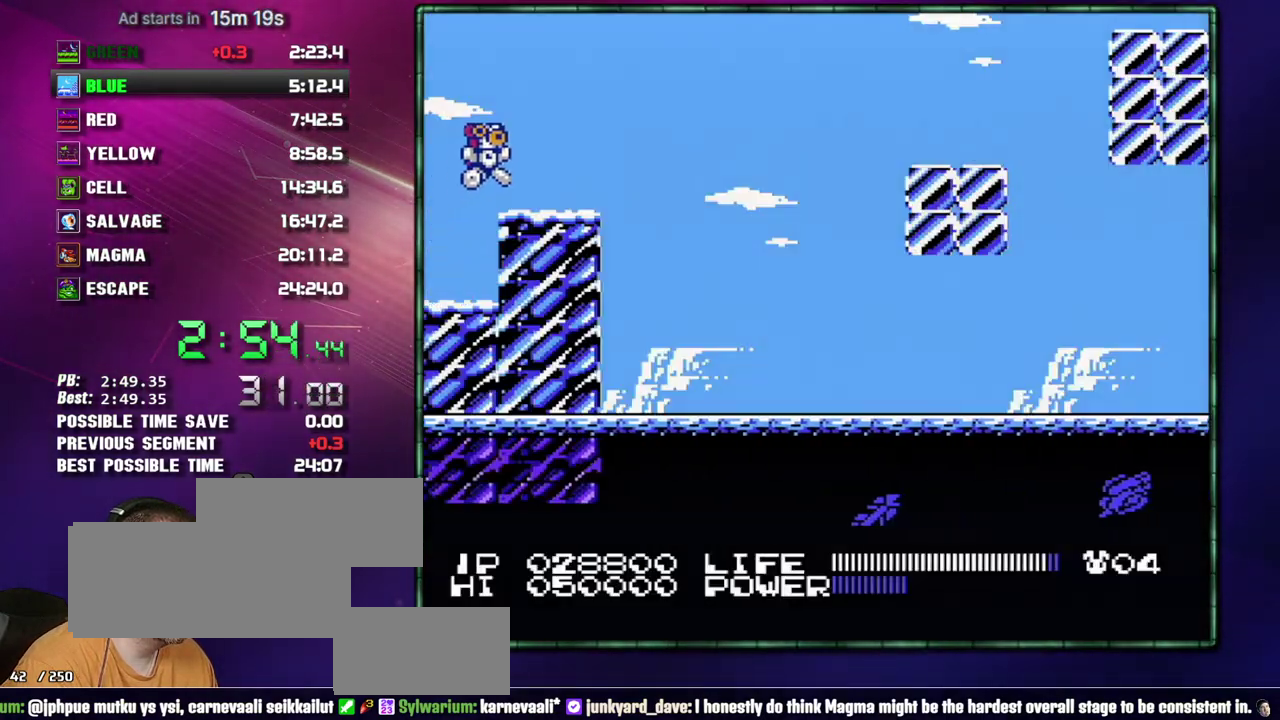
{"buttons": ["DPAD_DOWN"], "events": [[217, "DPAD_RIGHT", "up"], [300, "DPAD_DOWN", "down"], [400, "DPAD_DOWN", "up"], [467, "DPAD_DOWN", "down"]]}
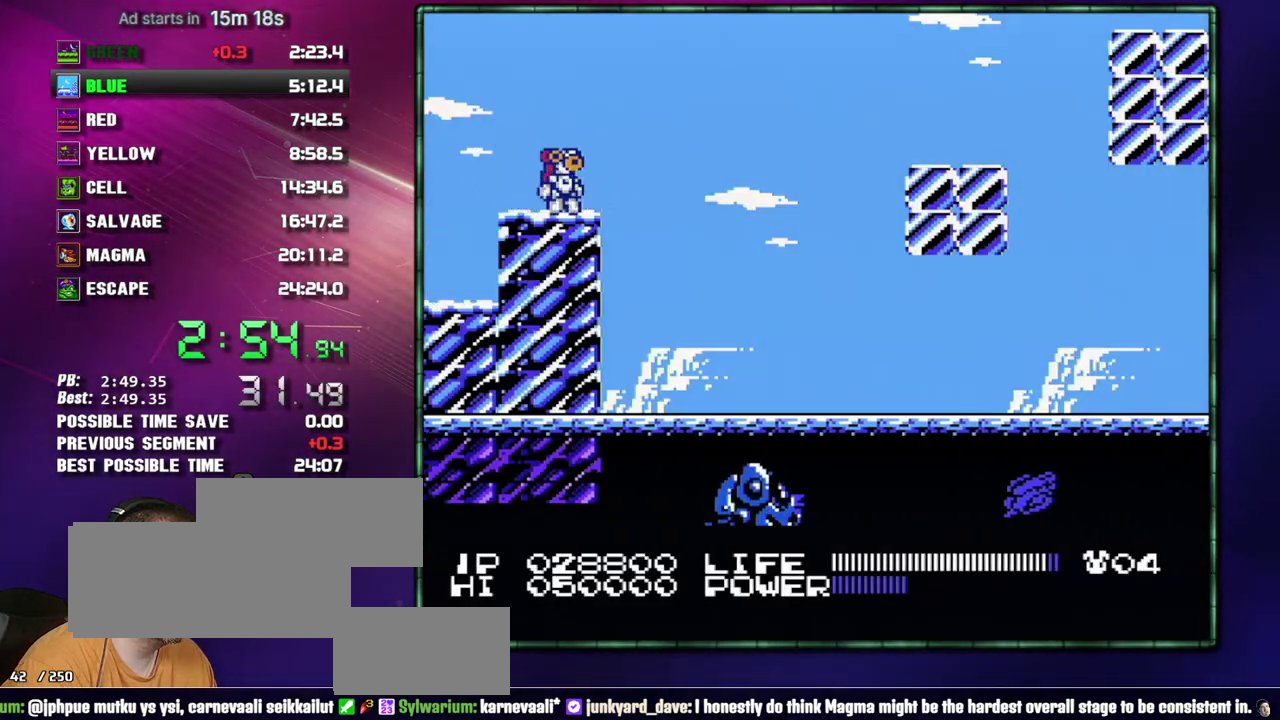
{"buttons": [], "events": [[17, "DPAD_DOWN", "up"], [83, "B", "down"], [183, "B", "up"], [267, "B", "down"], [333, "B", "up"], [433, "B", "down"], [483, "B", "up"]]}
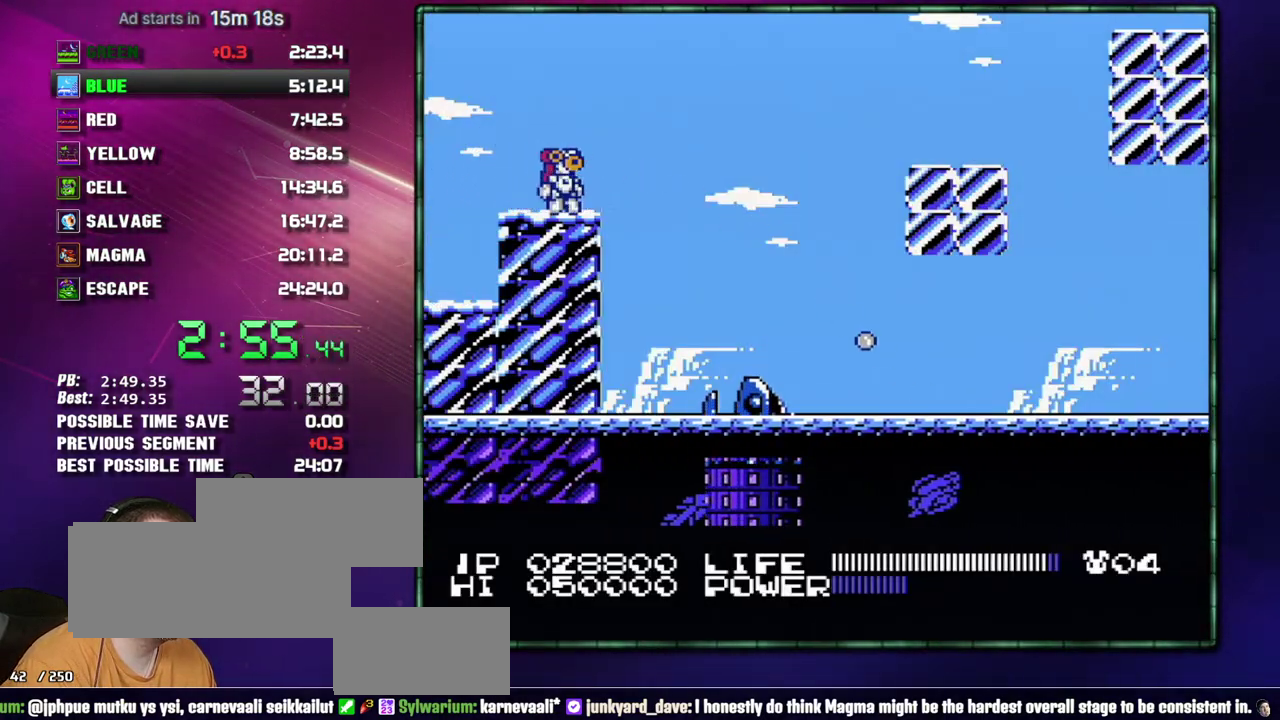
{"buttons": [], "events": [[50, "B", "down"], [150, "B", "up"], [217, "B", "down"], [267, "B", "up"], [333, "B", "down"], [433, "B", "up"]]}
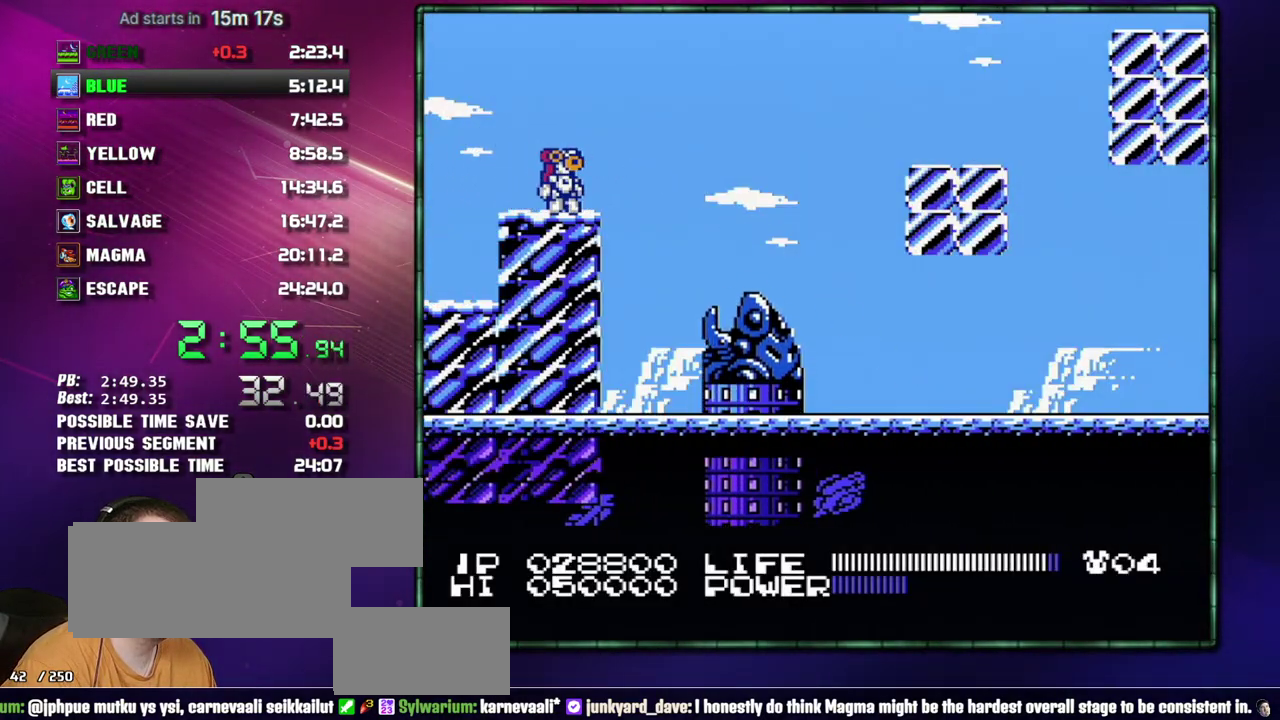
{"buttons": ["A", "DPAD_RIGHT"], "events": [[300, "DPAD_RIGHT", "down"], [400, "A", "down"]]}
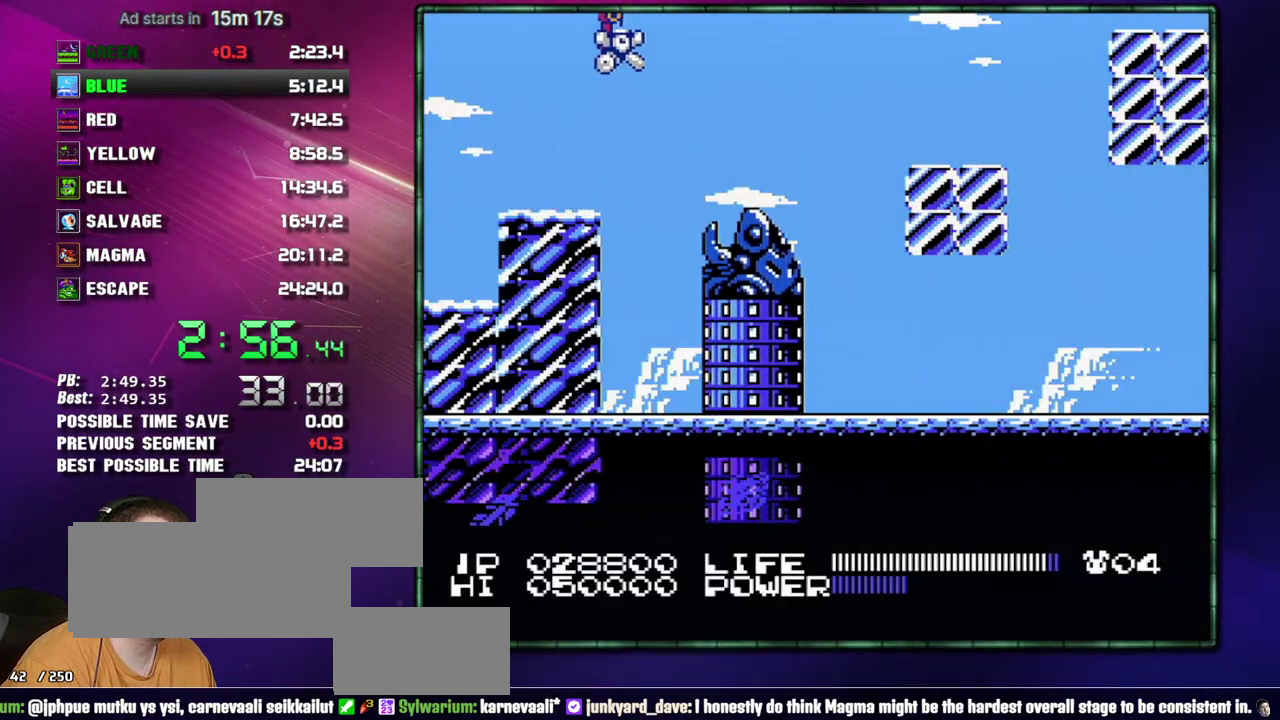
{"buttons": ["DPAD_RIGHT"], "events": [[50, "A", "up"]]}
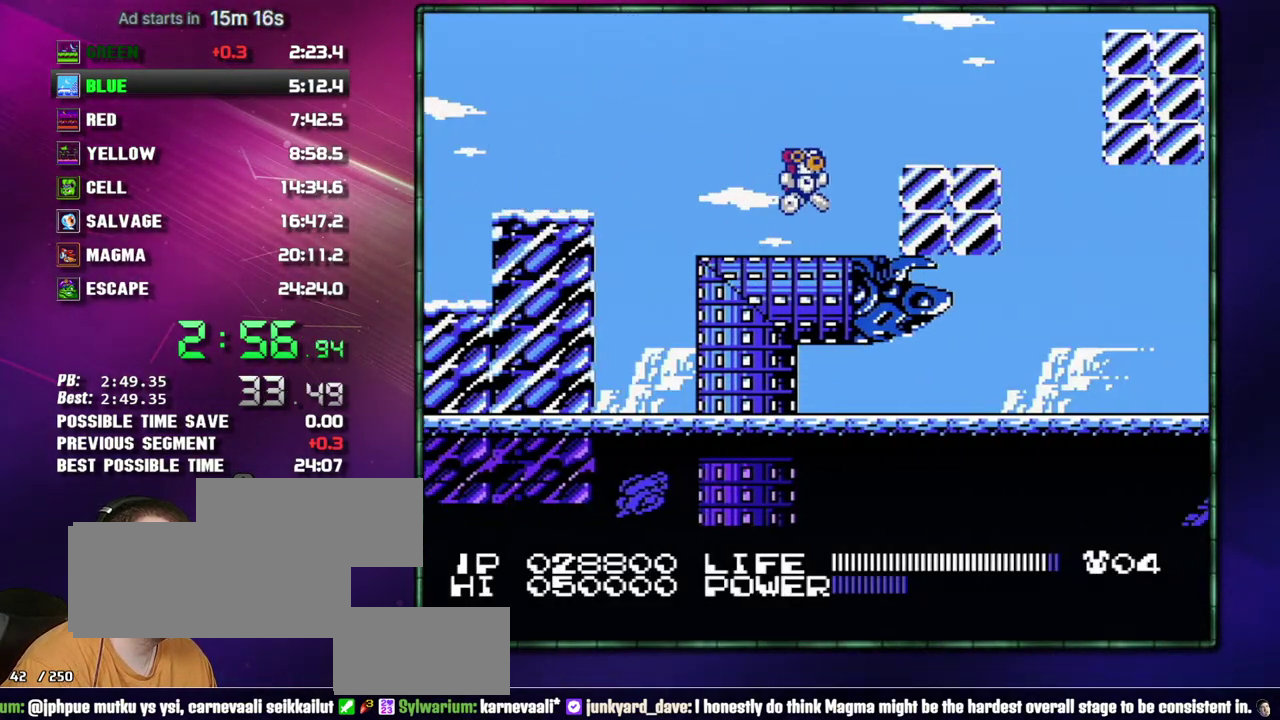
{"buttons": [], "events": [[17, "A", "down"], [117, "A", "up"], [433, "DPAD_RIGHT", "up"]]}
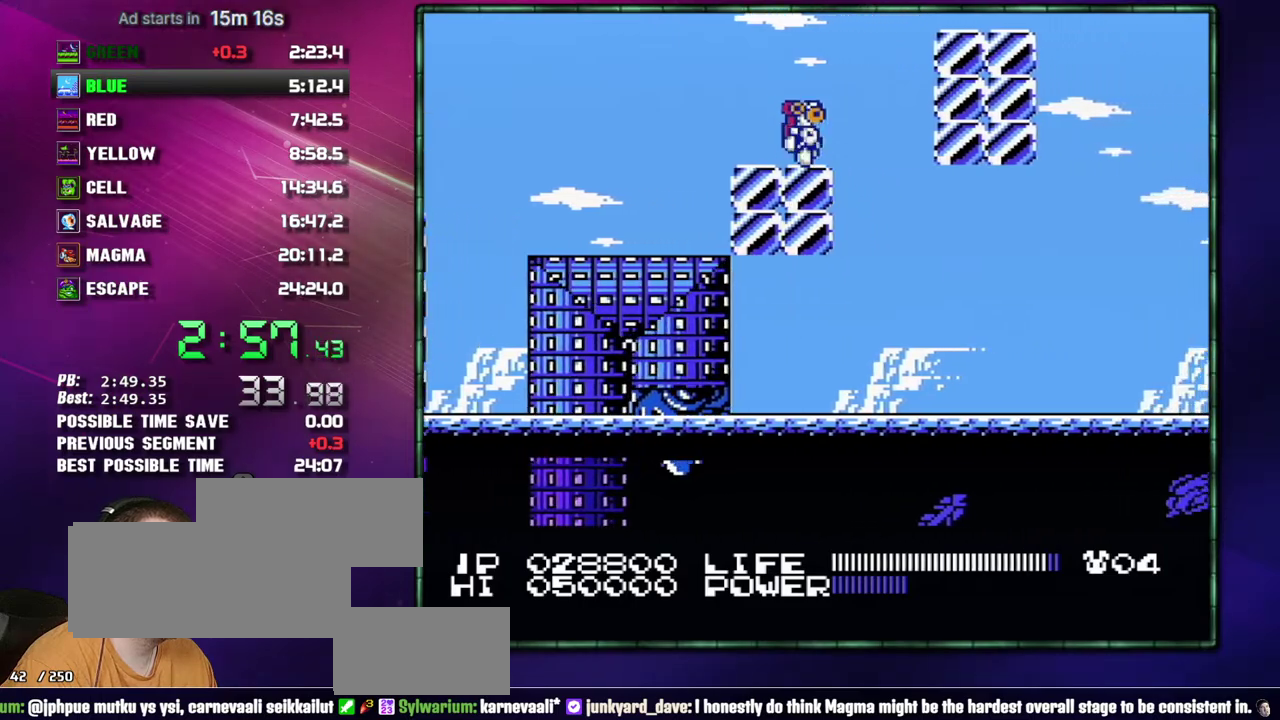
{"buttons": [], "events": [[50, "DPAD_DOWN", "down"], [183, "DPAD_DOWN", "up"]]}
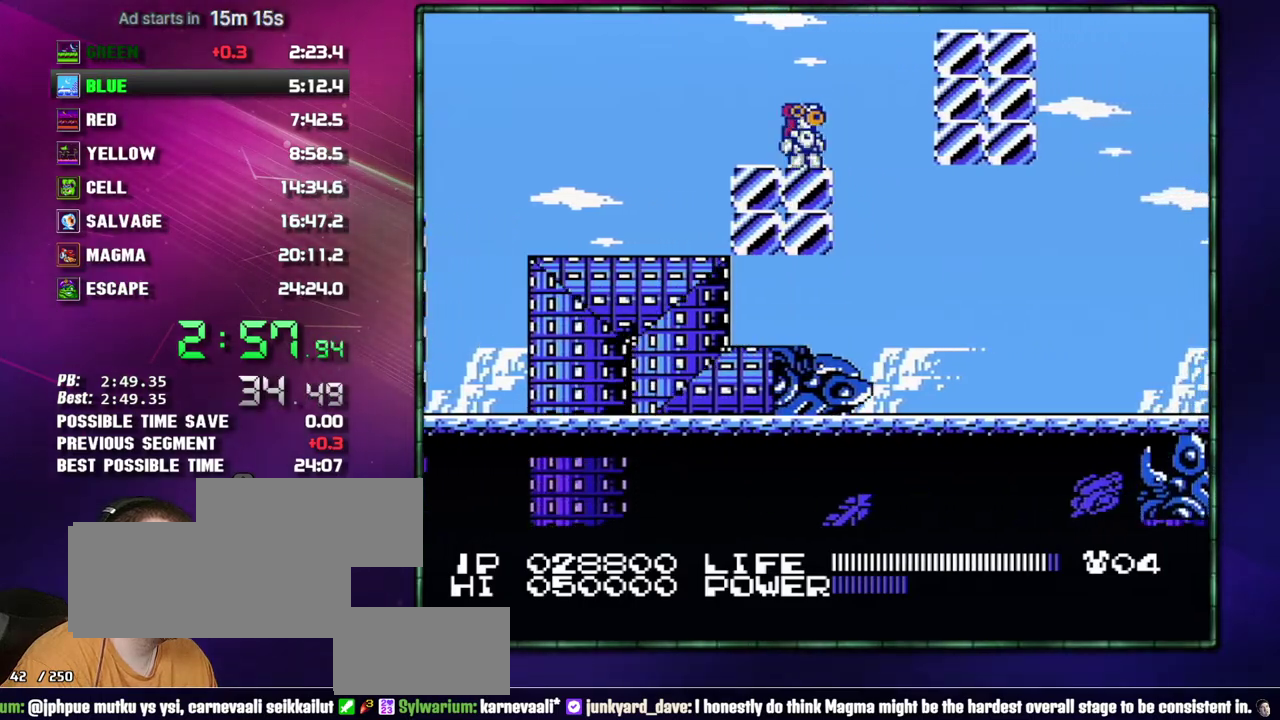
{"buttons": [], "events": []}
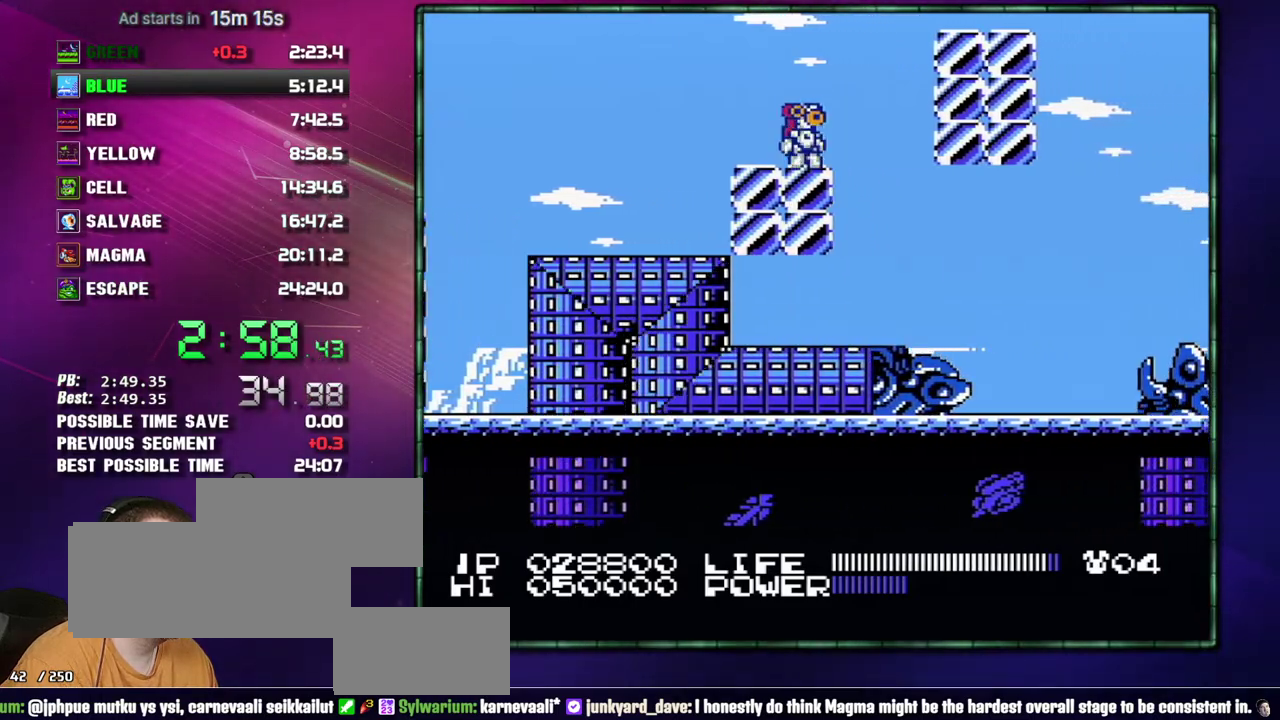
{"buttons": ["DPAD_RIGHT"], "events": [[217, "DPAD_RIGHT", "down"]]}